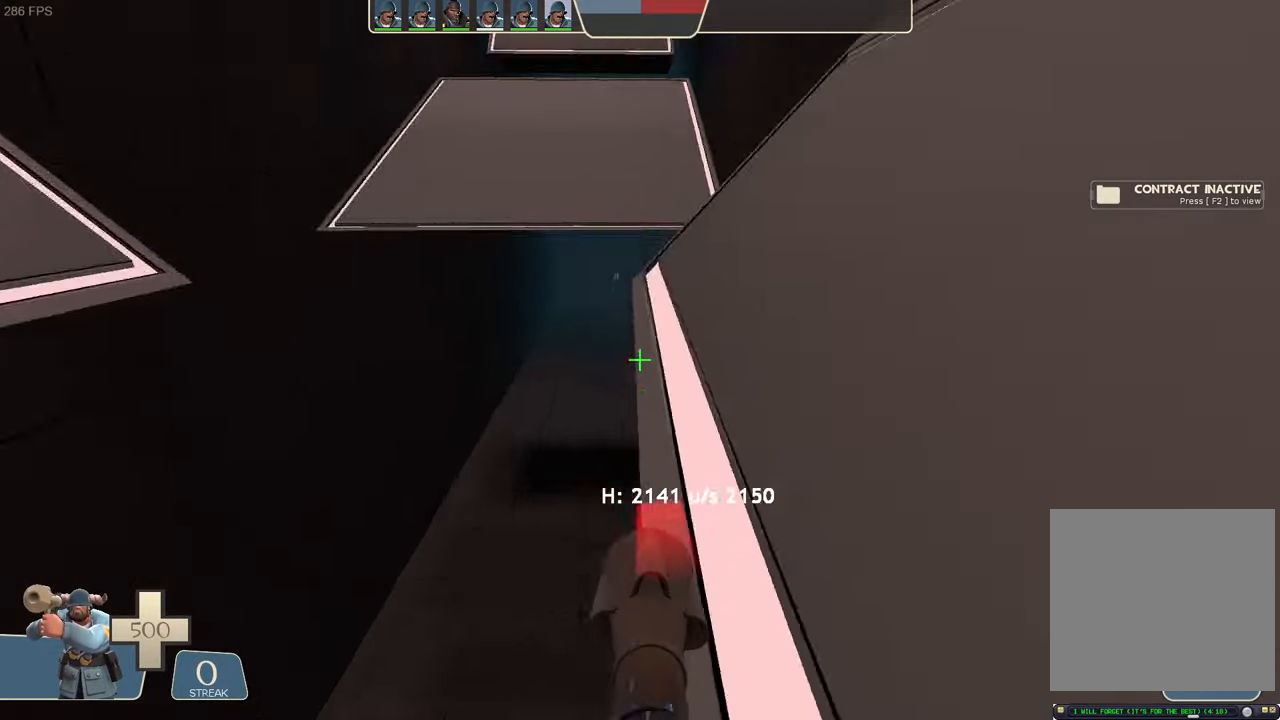
Gameplay with a controller (Xbox layout); each line is a JSON object with the inputs held at the frame after it (dt_ms = milliseconds from this image to that frame). "events" lists button and stick changes between this image and that frame as [ms after this image, input, new state], when the widget could be followed in between. Not read: L3 R3 SELECT START.
{"dt_ms": 500, "buttons": ["L1"], "left_stick": "left", "right_stick": "center", "events": [[83, "right_stick", "center"], [233, "left_stick", "center"], [433, "left_stick", "left"]]}
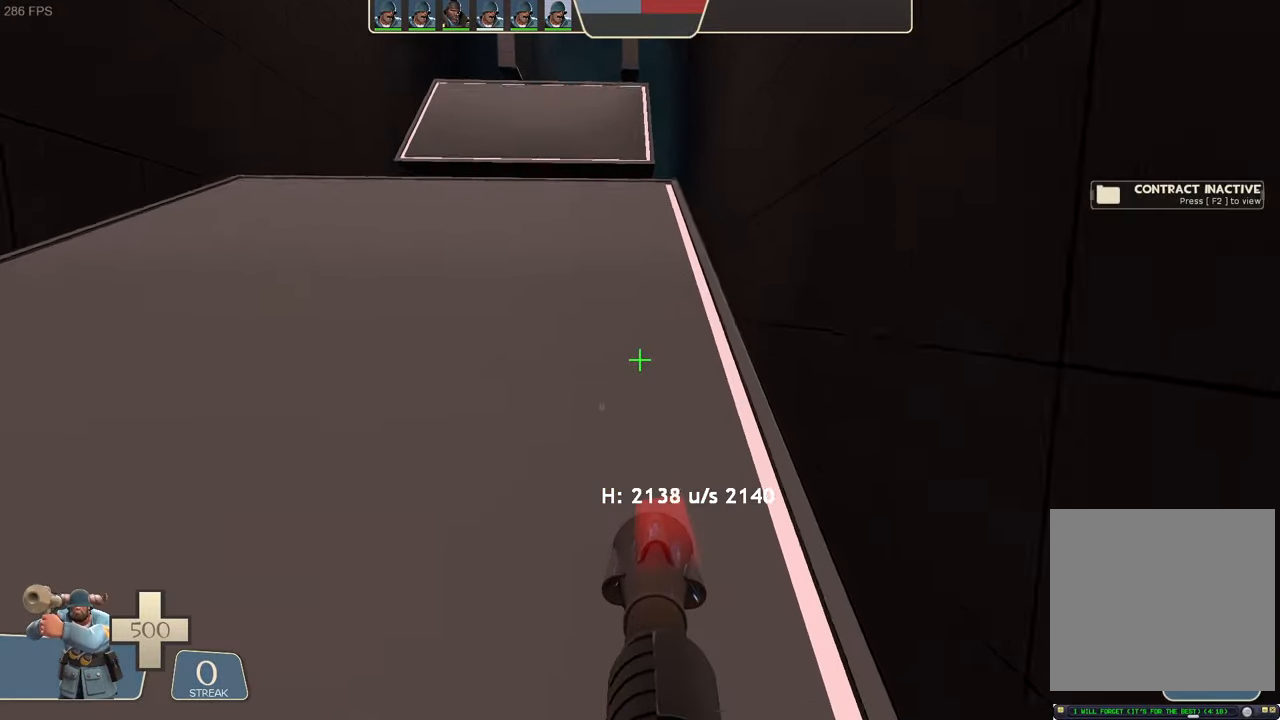
{"dt_ms": 500, "buttons": ["L1", "R2"], "left_stick": "up-left", "right_stick": "down", "events": [[33, "right_stick", "up"], [266, "R2", "down"], [283, "left_stick", "up-left"], [300, "right_stick", "down"], [350, "A", "down"], [366, "A", "up"]]}
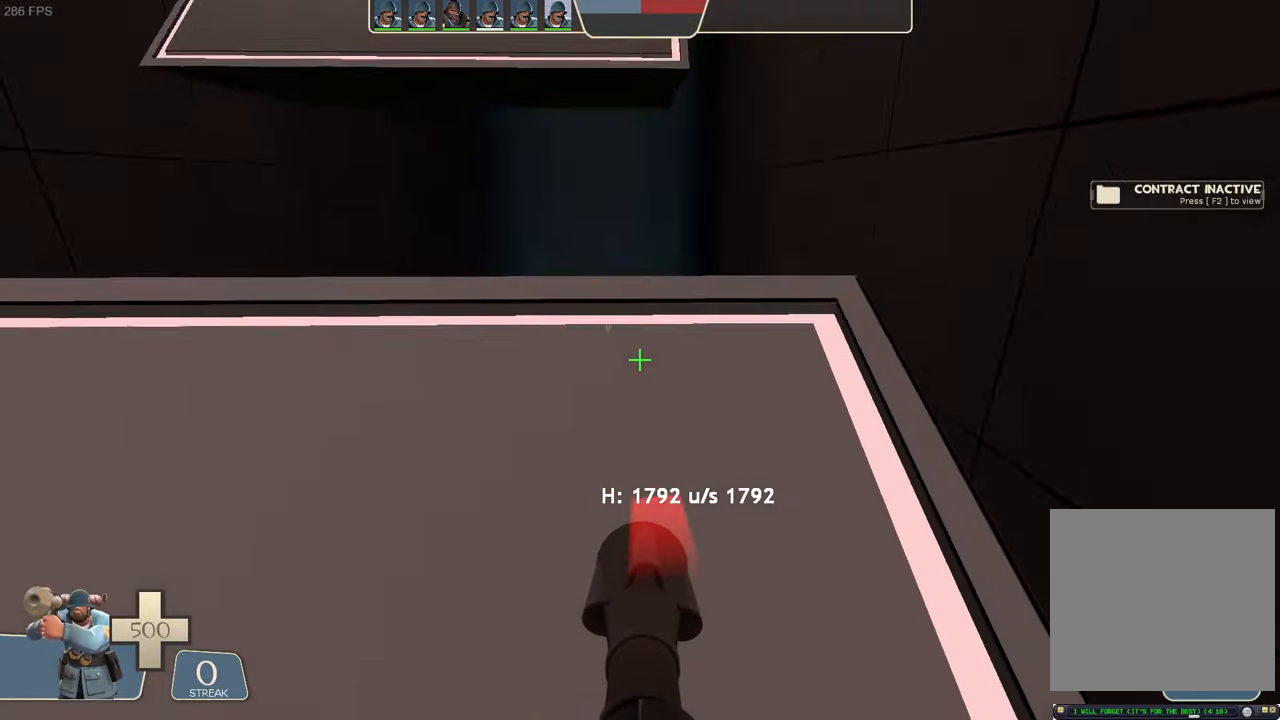
{"dt_ms": 500, "buttons": ["L1"], "left_stick": "center", "right_stick": "center", "events": [[33, "left_stick", "up-right"], [50, "right_stick", "center"], [66, "R2", "up"], [183, "left_stick", "center"]]}
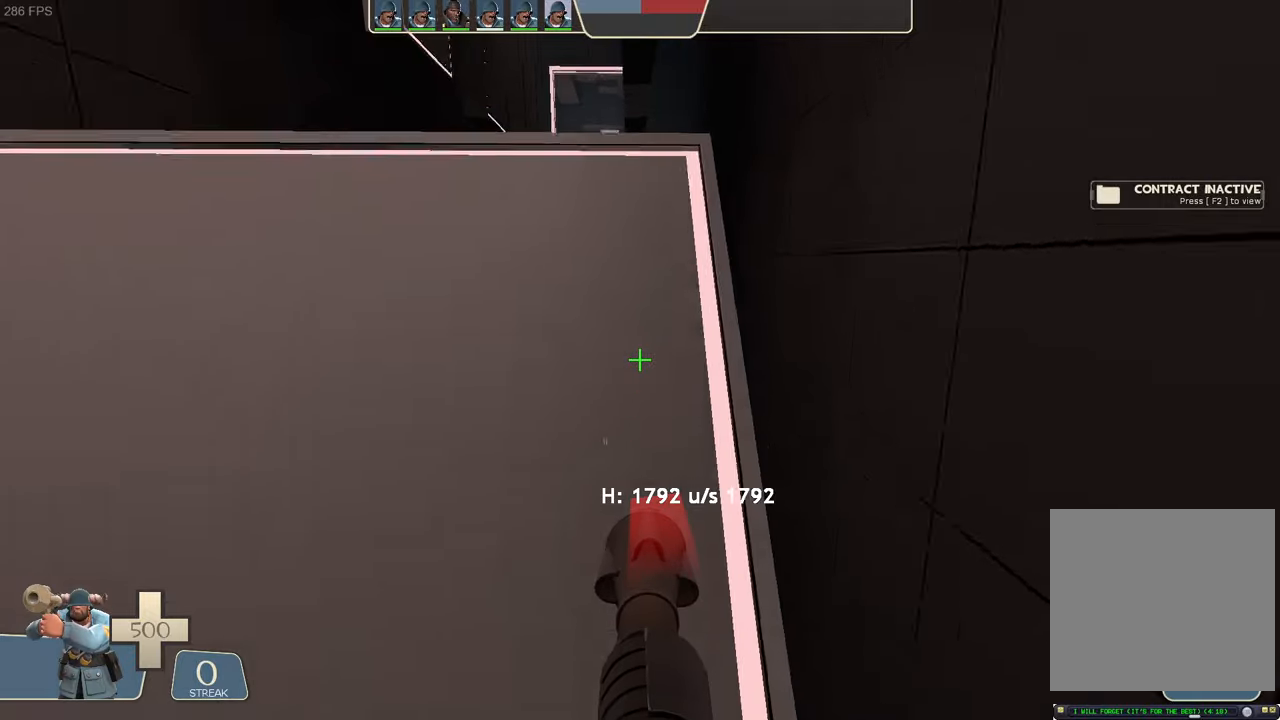
{"dt_ms": 500, "buttons": ["L1"], "left_stick": "center", "right_stick": "center", "events": [[50, "left_stick", "left"], [133, "right_stick", "up"], [217, "left_stick", "down"], [267, "right_stick", "left"], [317, "right_stick", "center"], [417, "left_stick", "center"]]}
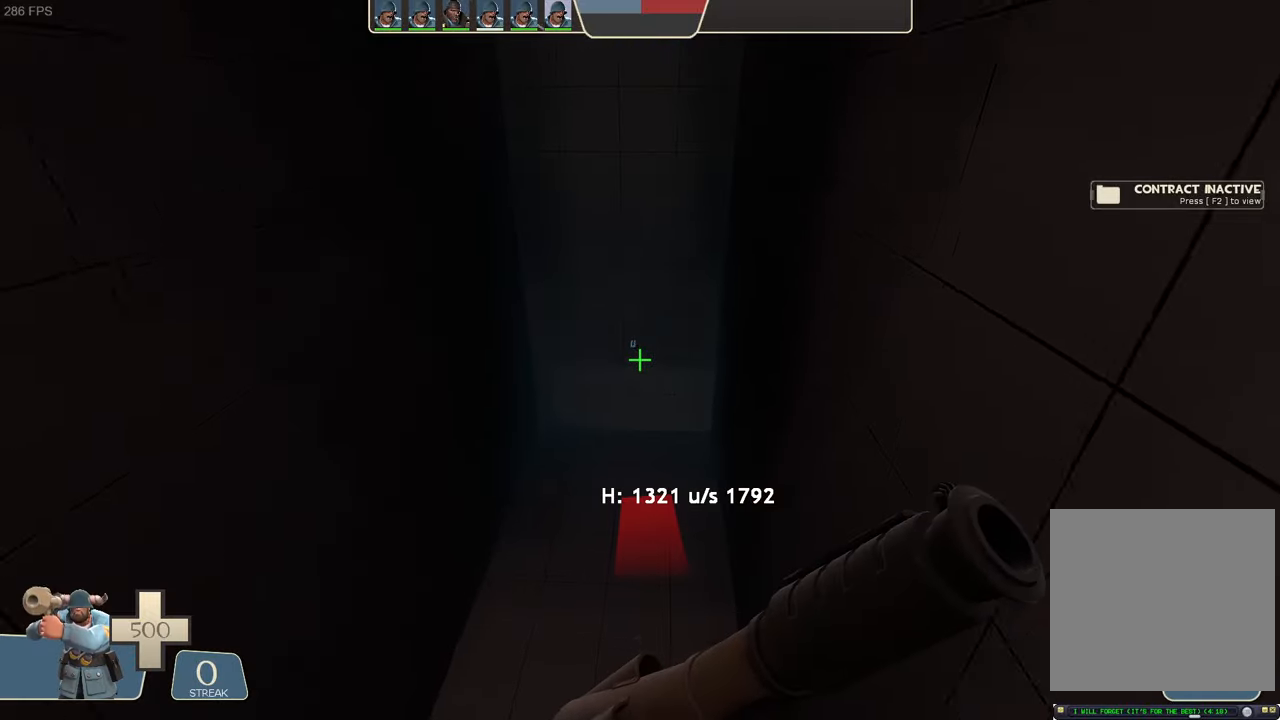
{"dt_ms": 500, "buttons": ["L1"], "left_stick": "center", "right_stick": "center", "events": []}
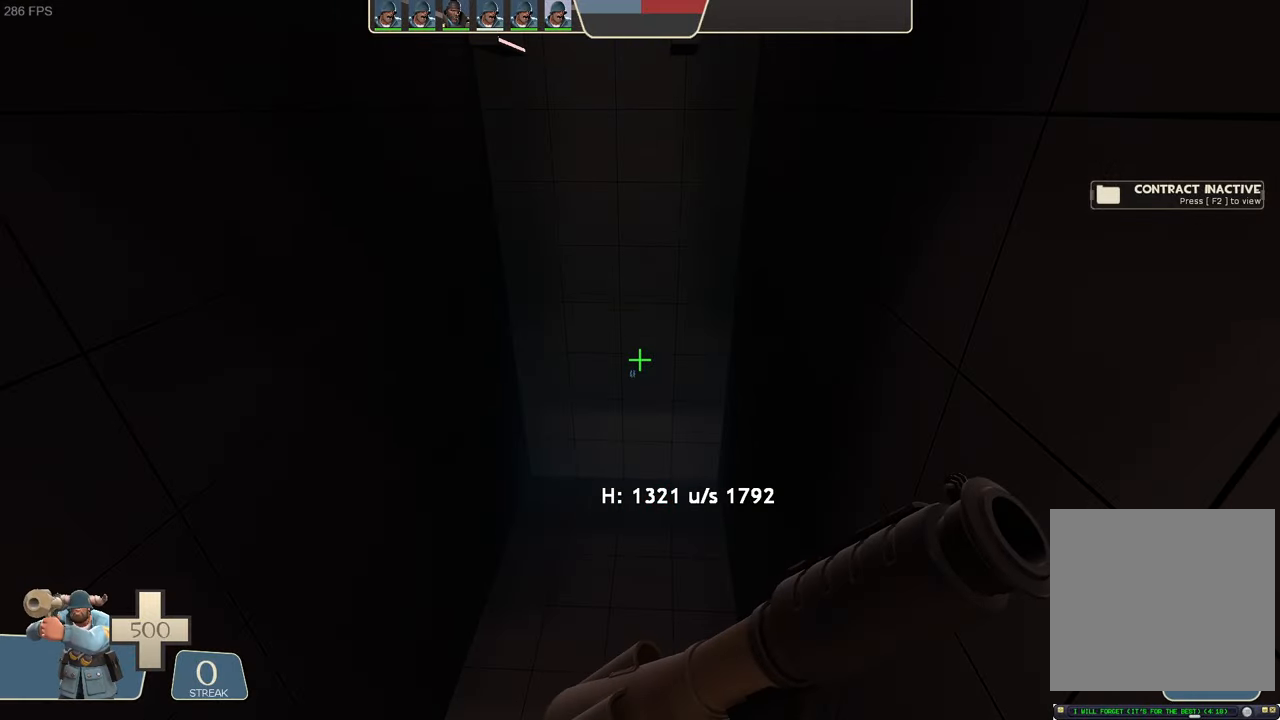
{"dt_ms": 500, "buttons": ["L1"], "left_stick": "center", "right_stick": "center", "events": []}
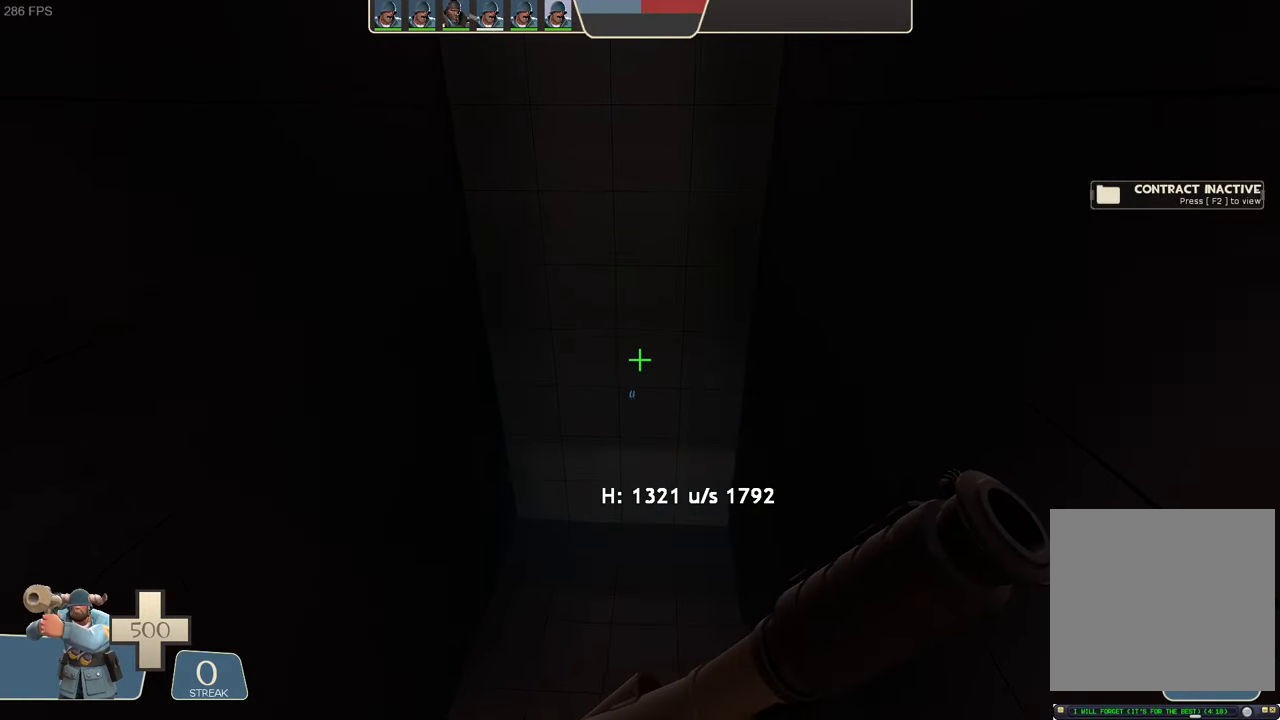
{"dt_ms": 500, "buttons": ["L1"], "left_stick": "center", "right_stick": "center", "events": []}
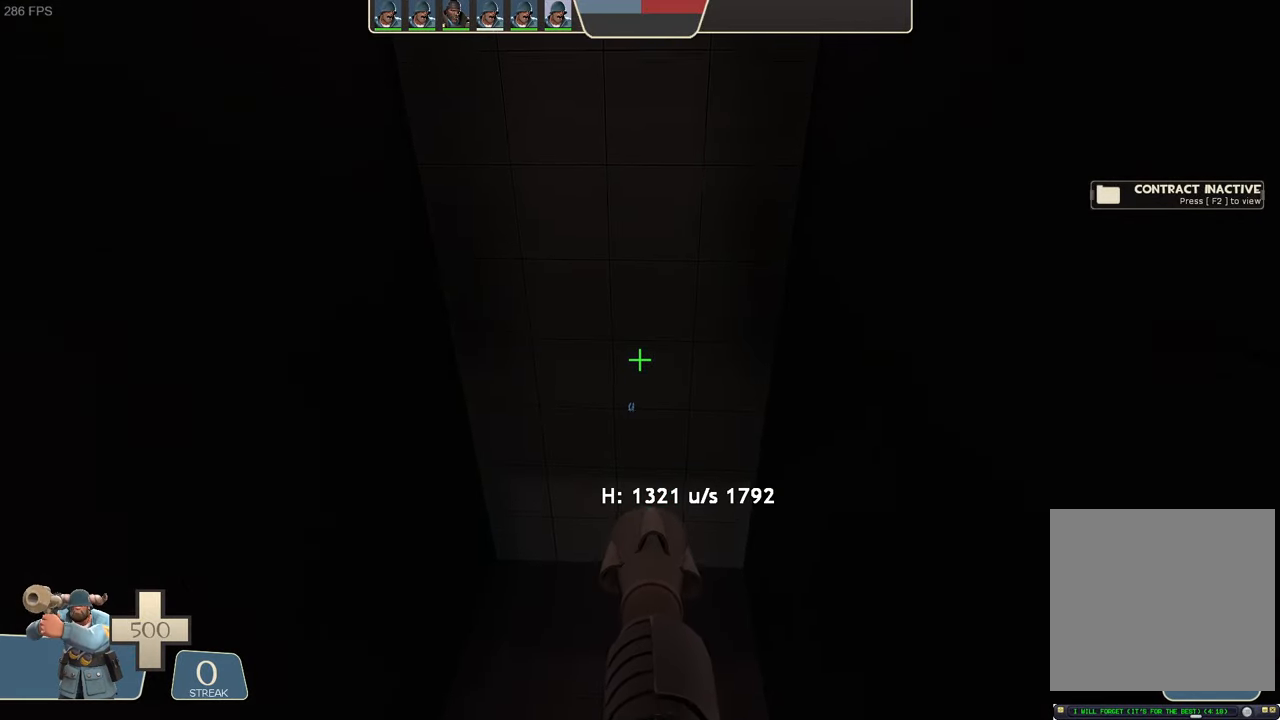
{"dt_ms": 500, "buttons": ["L1"], "left_stick": "center", "right_stick": "center", "events": []}
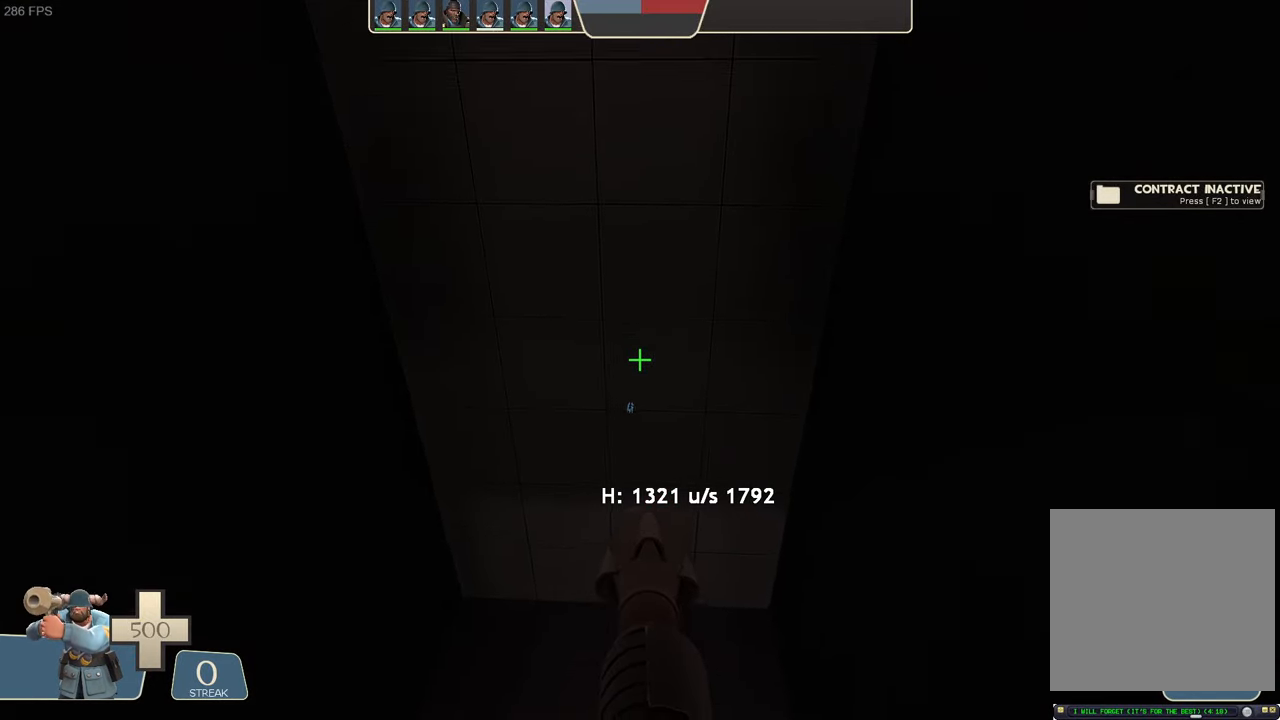
{"dt_ms": 500, "buttons": ["L1"], "left_stick": "center", "right_stick": "center", "events": []}
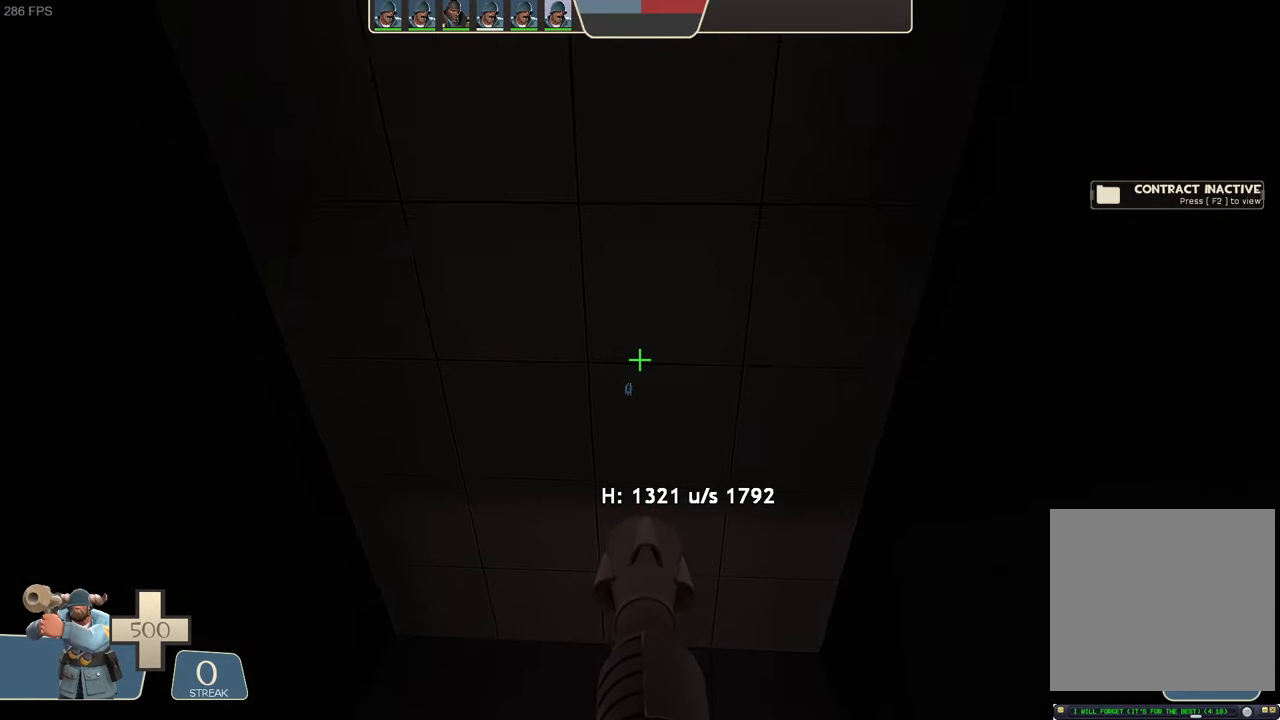
{"dt_ms": 500, "buttons": ["L1"], "left_stick": "center", "right_stick": "center", "events": [[200, "right_stick", "left"], [300, "right_stick", "center"], [350, "R2", "down"], [483, "R2", "up"]]}
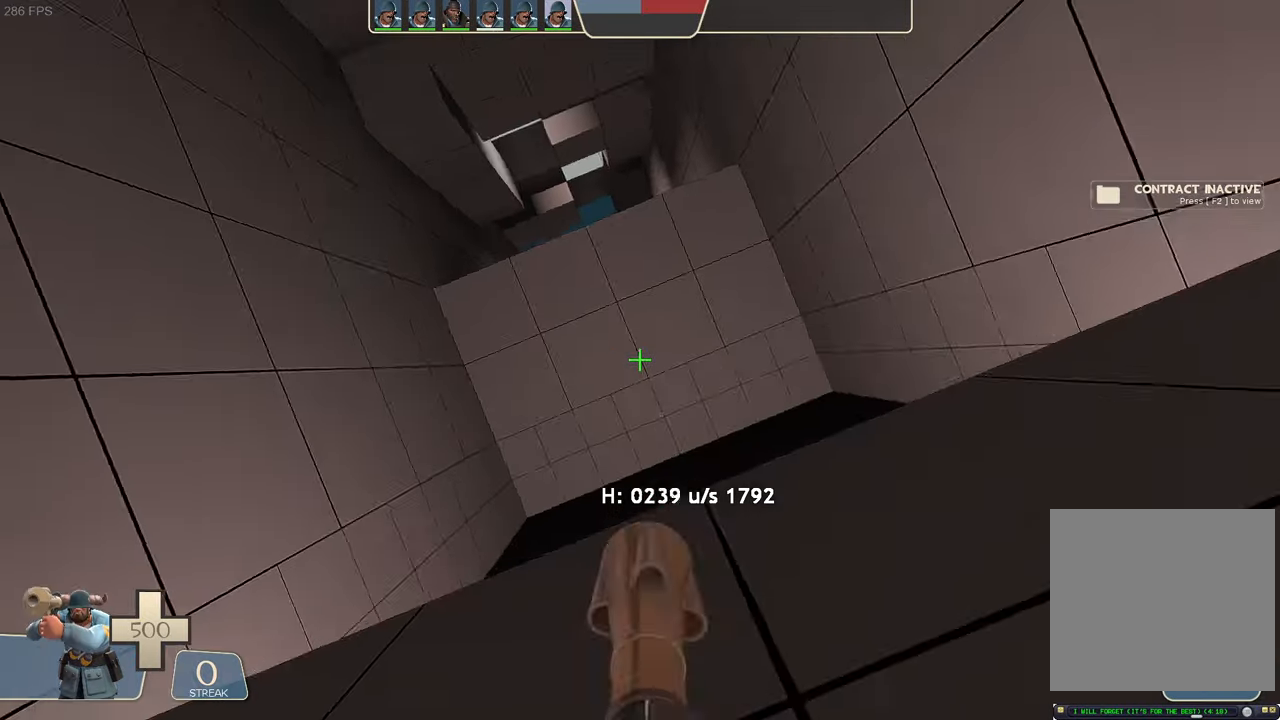
{"dt_ms": 500, "buttons": ["X", "R1", "R2"], "left_stick": "up-right", "right_stick": "right", "events": [[100, "L1", "up"], [217, "R1", "down"], [233, "X", "down"], [300, "X", "up"], [333, "R2", "down"], [450, "X", "down"], [450, "right_stick", "right"], [467, "left_stick", "up-right"]]}
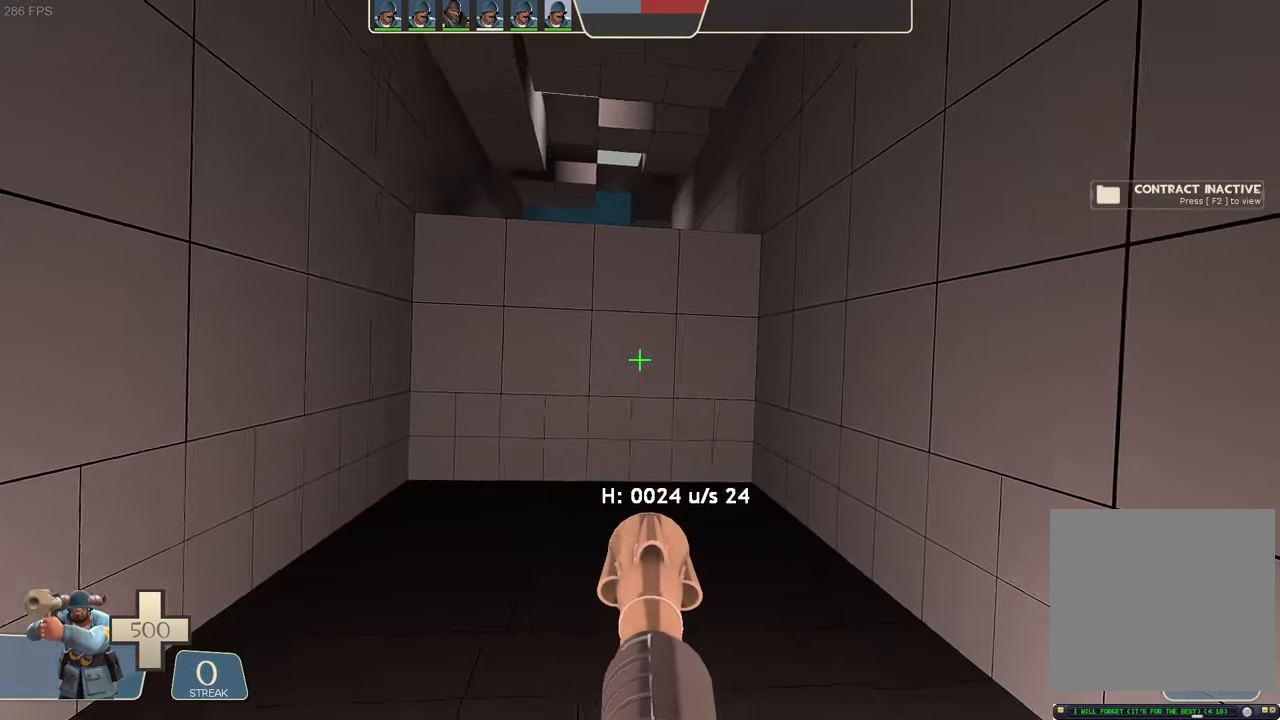
{"dt_ms": 500, "buttons": ["R2"], "left_stick": "up", "right_stick": "center", "events": [[50, "R2", "up"], [100, "R1", "up"], [100, "left_stick", "center"], [183, "left_stick", "up-right"], [217, "R2", "down"], [217, "X", "up"], [233, "R1", "down"], [283, "left_stick", "center"], [450, "left_stick", "up"], [467, "right_stick", "center"], [483, "R1", "up"]]}
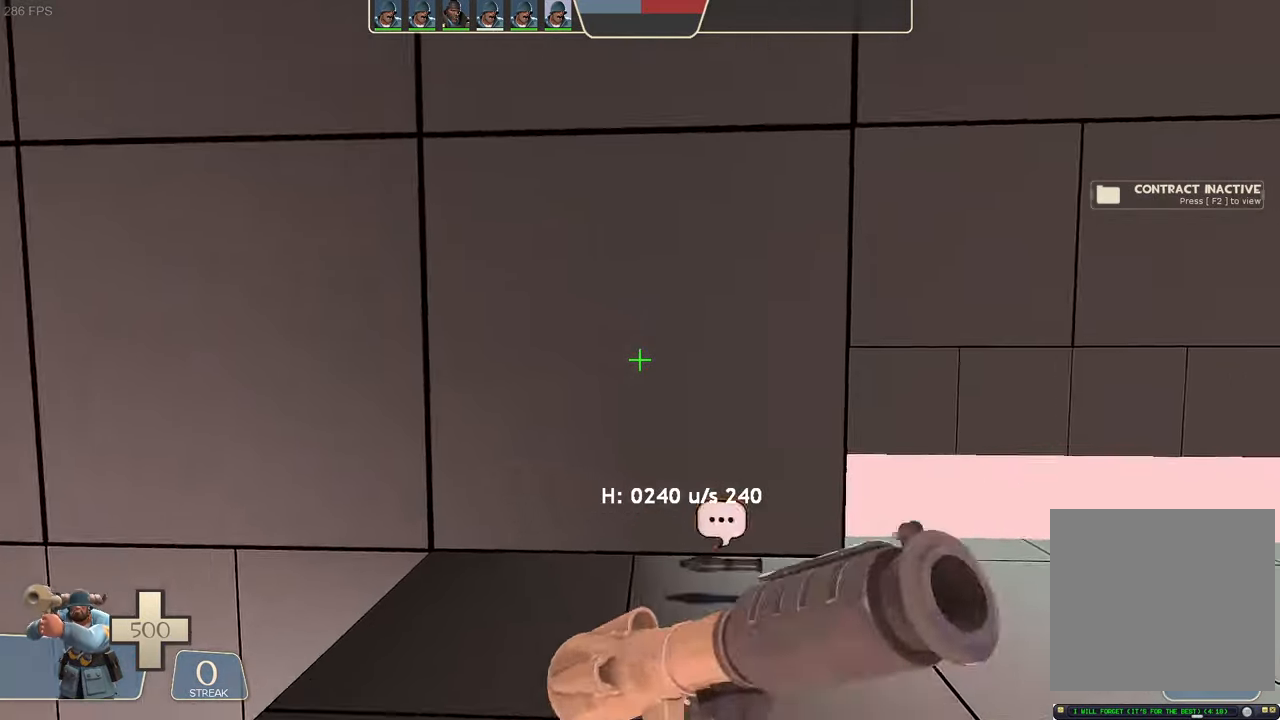
{"dt_ms": 500, "buttons": [], "left_stick": "up-left", "right_stick": "center"}
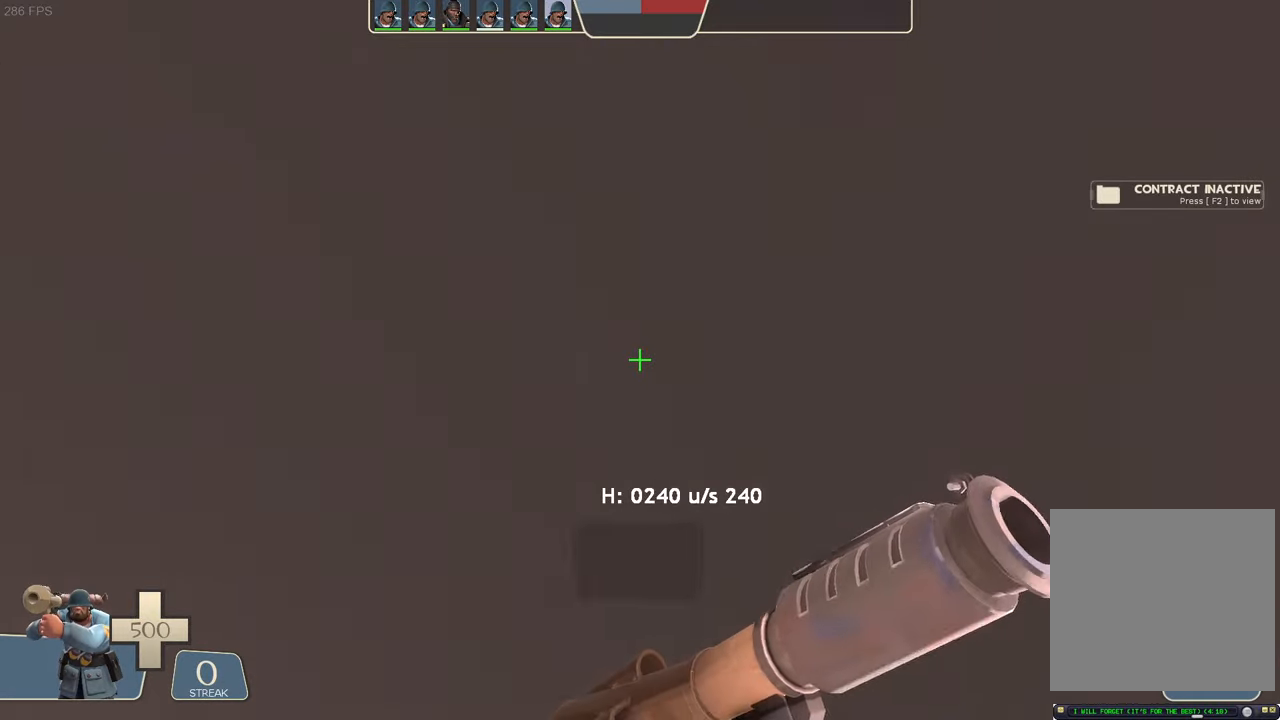
{"dt_ms": 500, "buttons": ["L1", "R2"], "left_stick": "left", "right_stick": "left", "events": [[84, "right_stick", "up-right"], [134, "left_stick", "left"], [284, "L1", "down"], [350, "R2", "down"], [384, "right_stick", "left"]]}
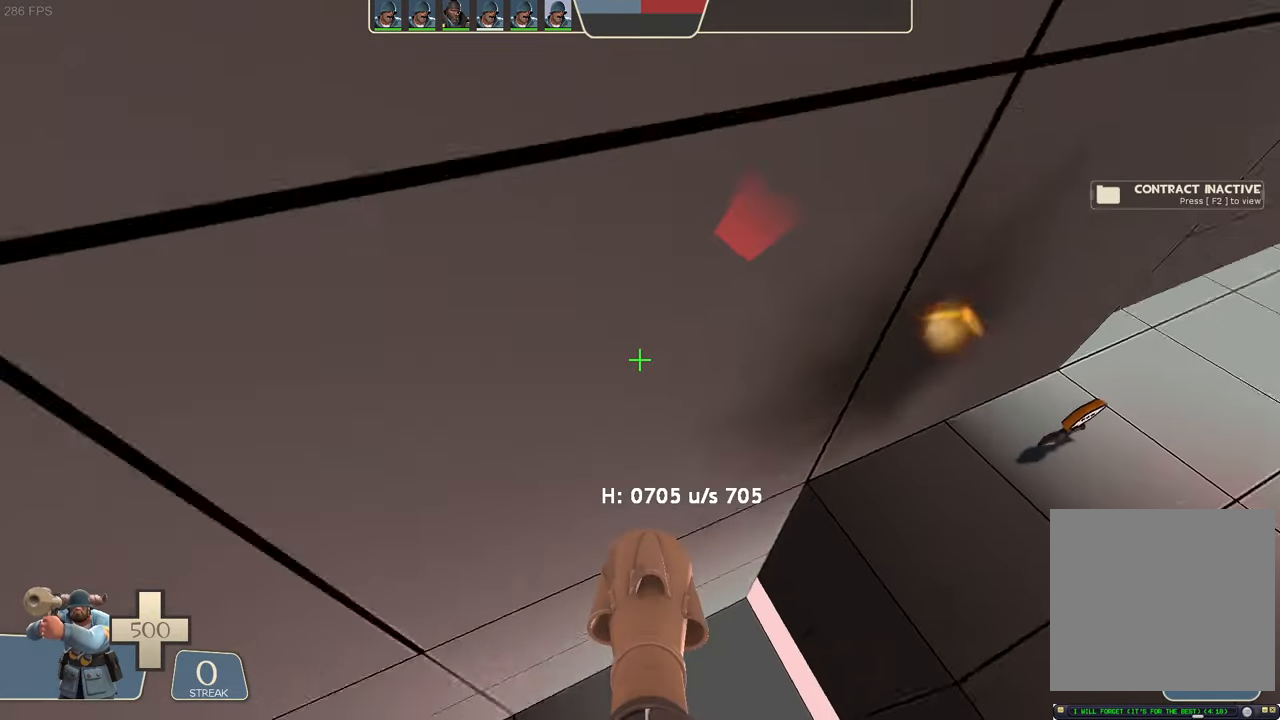
{"dt_ms": 500, "buttons": ["L1"], "left_stick": "up-right", "right_stick": "up", "events": [[217, "left_stick", "center"], [267, "left_stick", "up-right"], [450, "left_stick", "center"], [450, "right_stick", "up"], [500, "R2", "up"], [500, "left_stick", "up-right"]]}
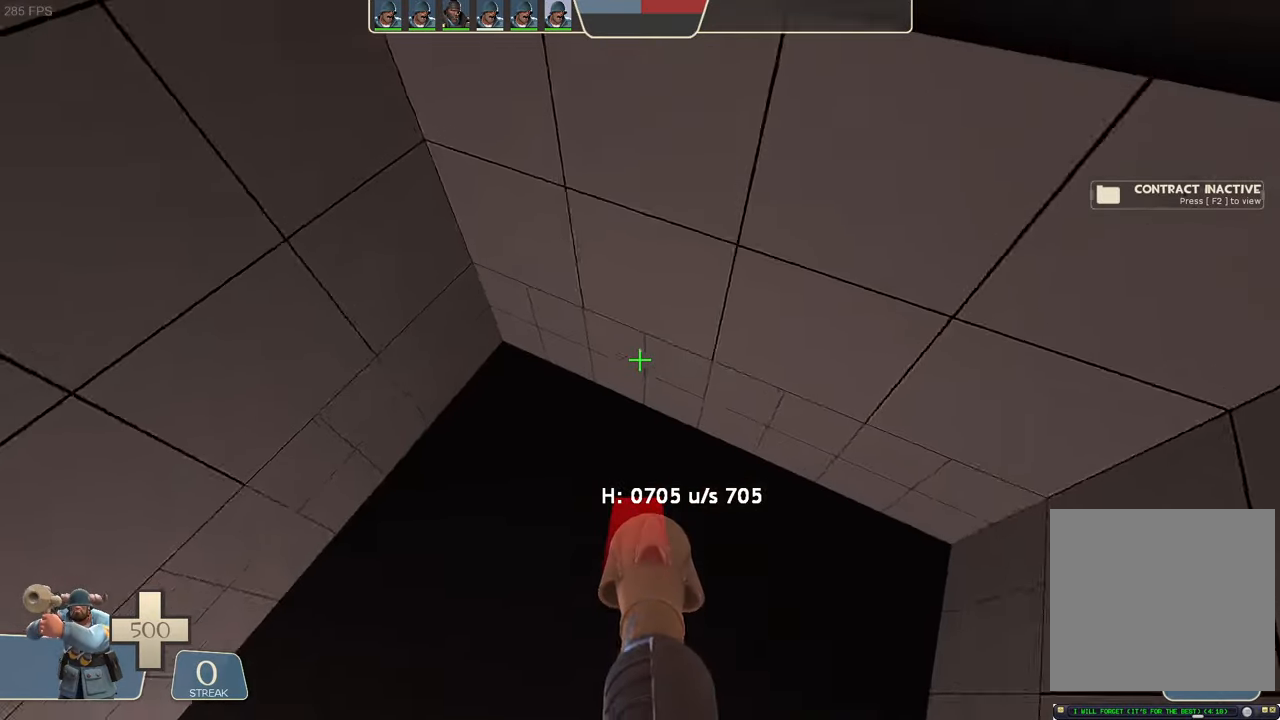
{"dt_ms": 500, "buttons": ["L1", "R2"], "left_stick": "right", "right_stick": "down", "events": [[117, "right_stick", "up-right"], [300, "left_stick", "right"], [367, "R2", "down"], [417, "right_stick", "down"]]}
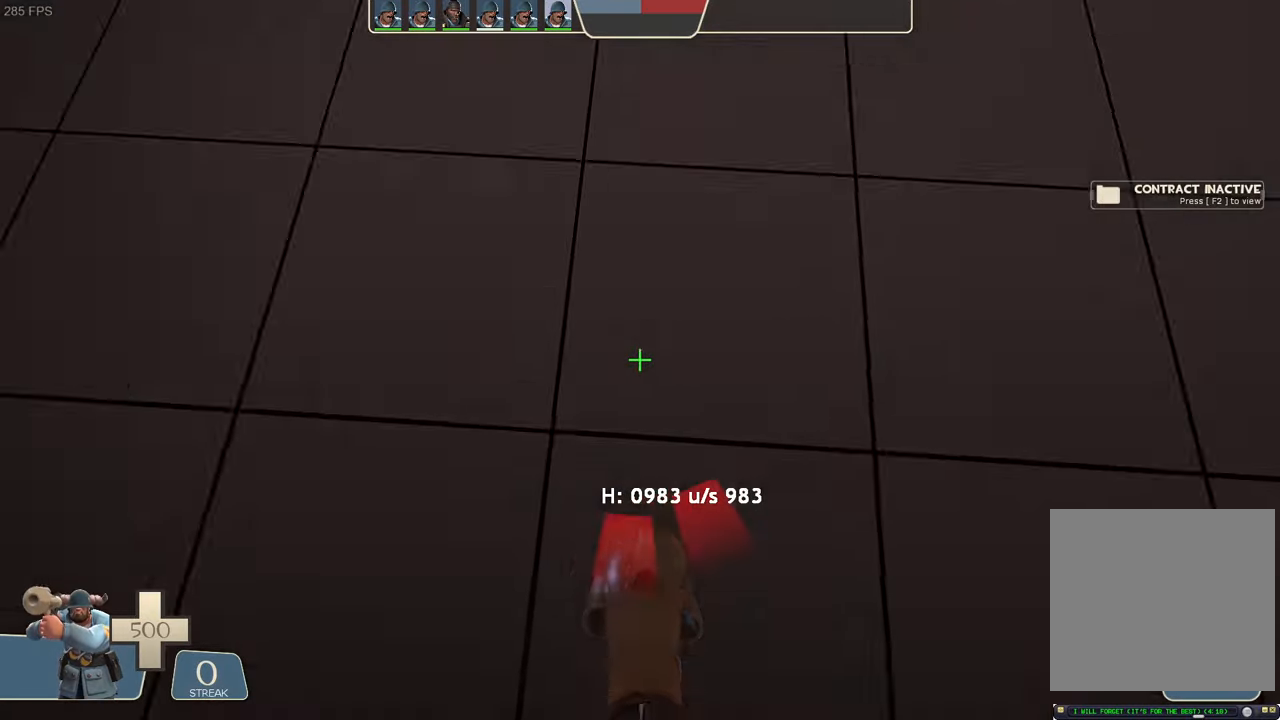
{"dt_ms": 500, "buttons": ["L1"], "left_stick": "center", "right_stick": "center", "events": [[67, "R2", "up"], [117, "right_stick", "down-right"], [267, "right_stick", "center"], [367, "left_stick", "center"]]}
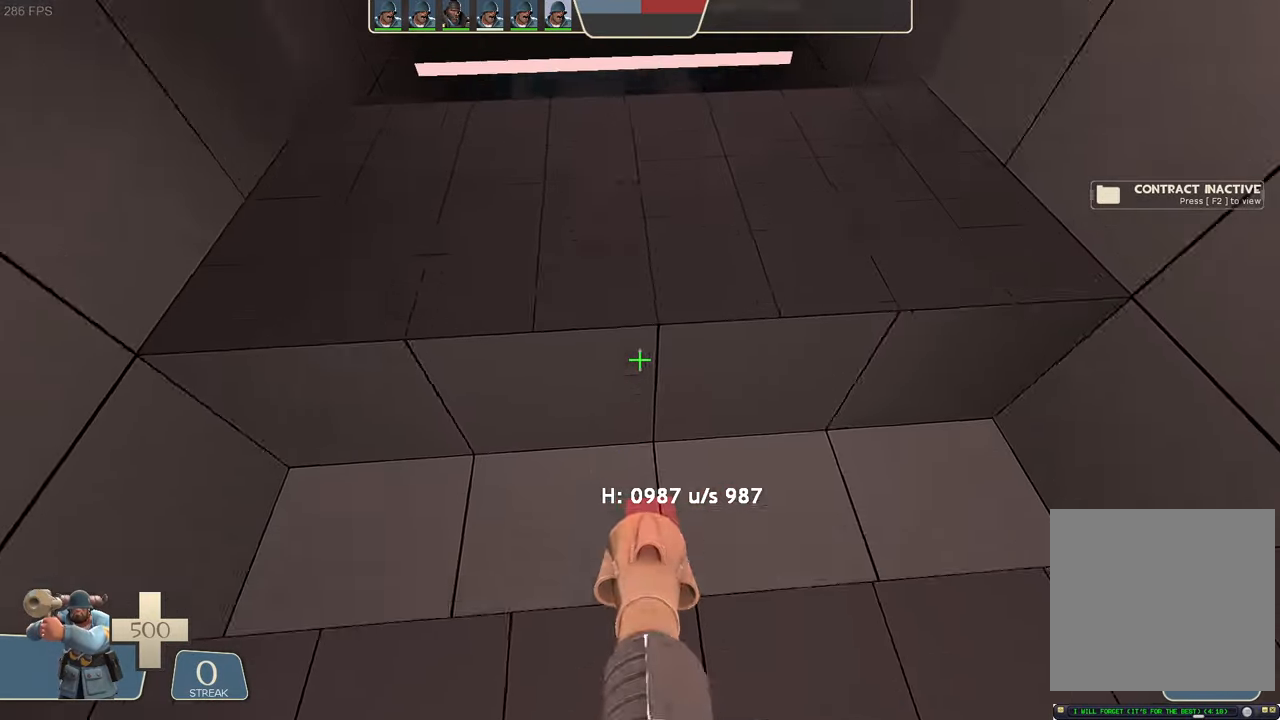
{"dt_ms": 500, "buttons": ["L1"], "left_stick": "center", "right_stick": "center", "events": [[234, "R2", "down"], [234, "right_stick", "down"], [334, "right_stick", "center"], [400, "R2", "up"]]}
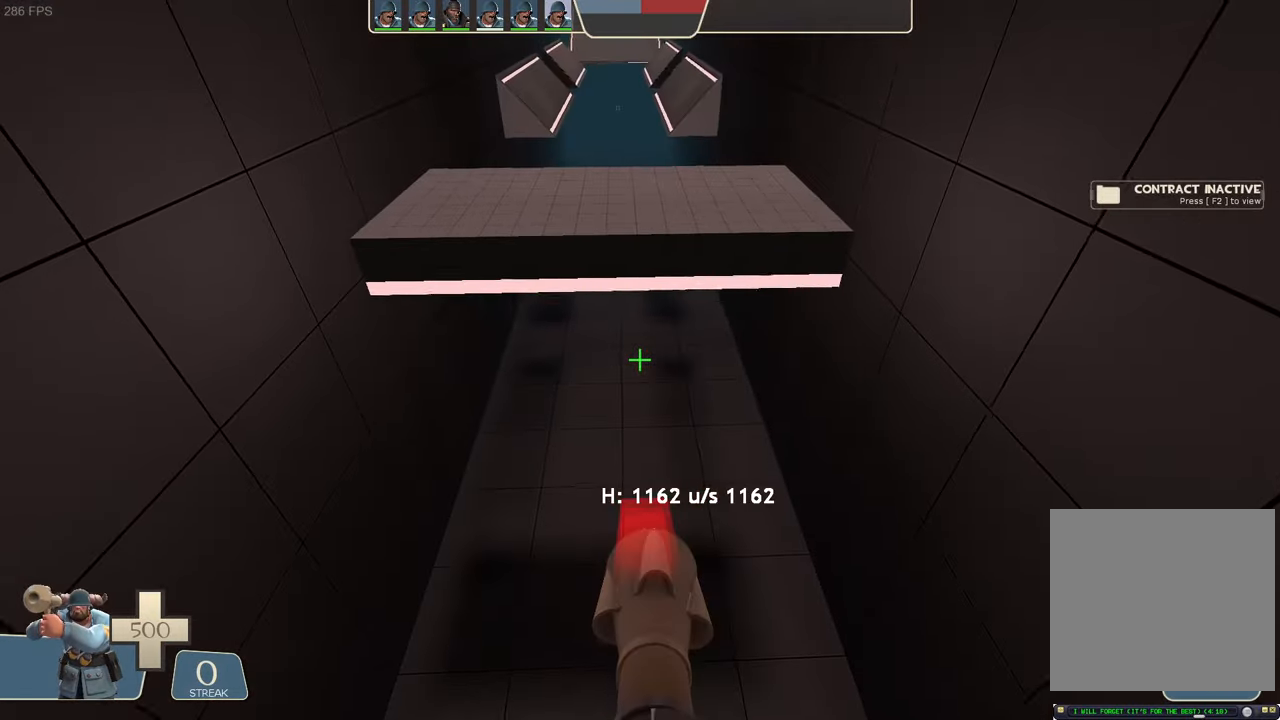
{"dt_ms": 500, "buttons": ["L1"], "left_stick": "center", "right_stick": "center", "events": []}
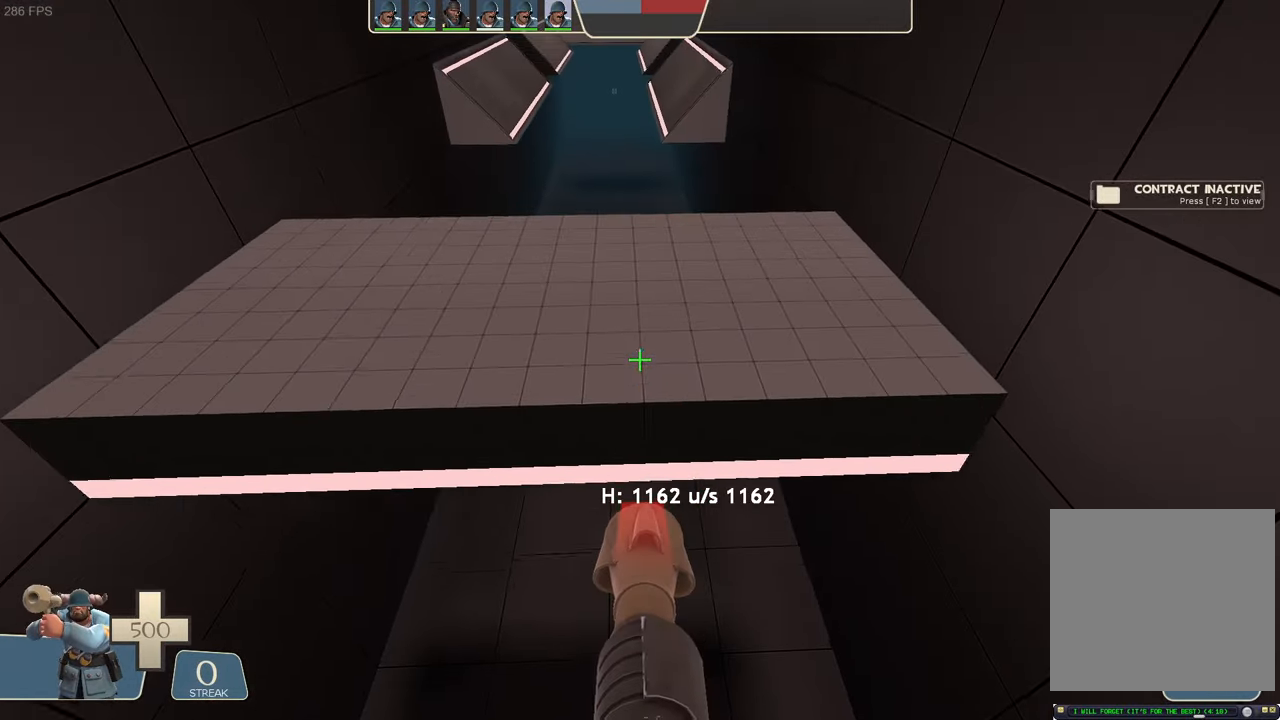
{"dt_ms": 500, "buttons": ["L1", "R2"], "left_stick": "up-right", "right_stick": "center", "events": [[100, "left_stick", "up-left"], [234, "left_stick", "center"], [384, "right_stick", "up"], [467, "R2", "down"], [467, "left_stick", "up-right"], [484, "right_stick", "center"]]}
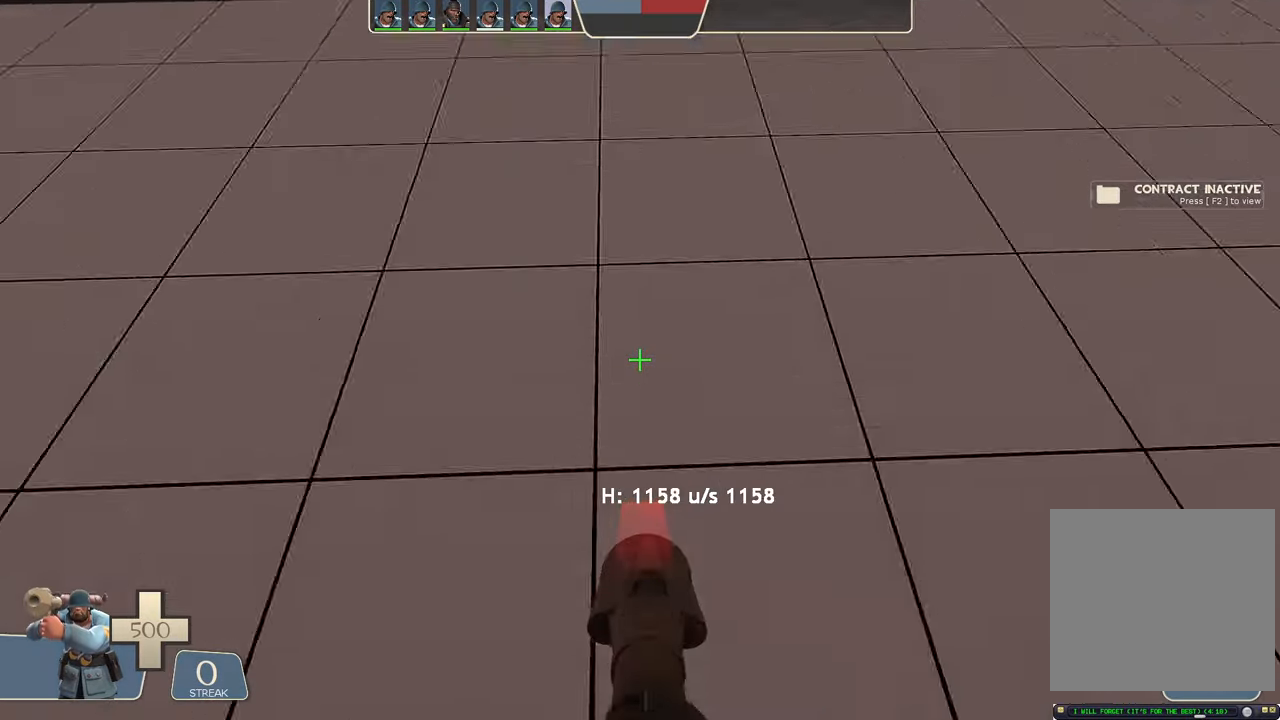
{"dt_ms": 500, "buttons": ["L1"], "left_stick": "right", "right_stick": "center"}
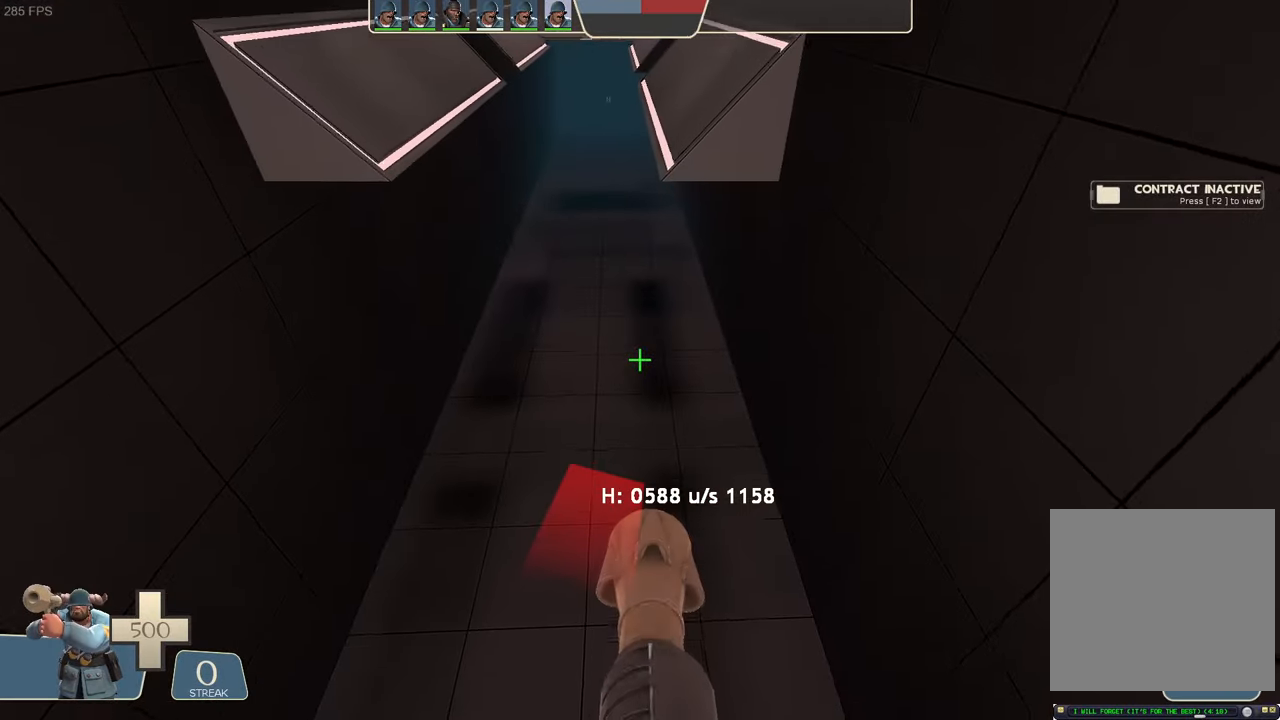
{"dt_ms": 500, "buttons": ["L1"], "left_stick": "center", "right_stick": "center", "events": [[50, "left_stick", "center"], [200, "left_stick", "down"], [350, "left_stick", "center"]]}
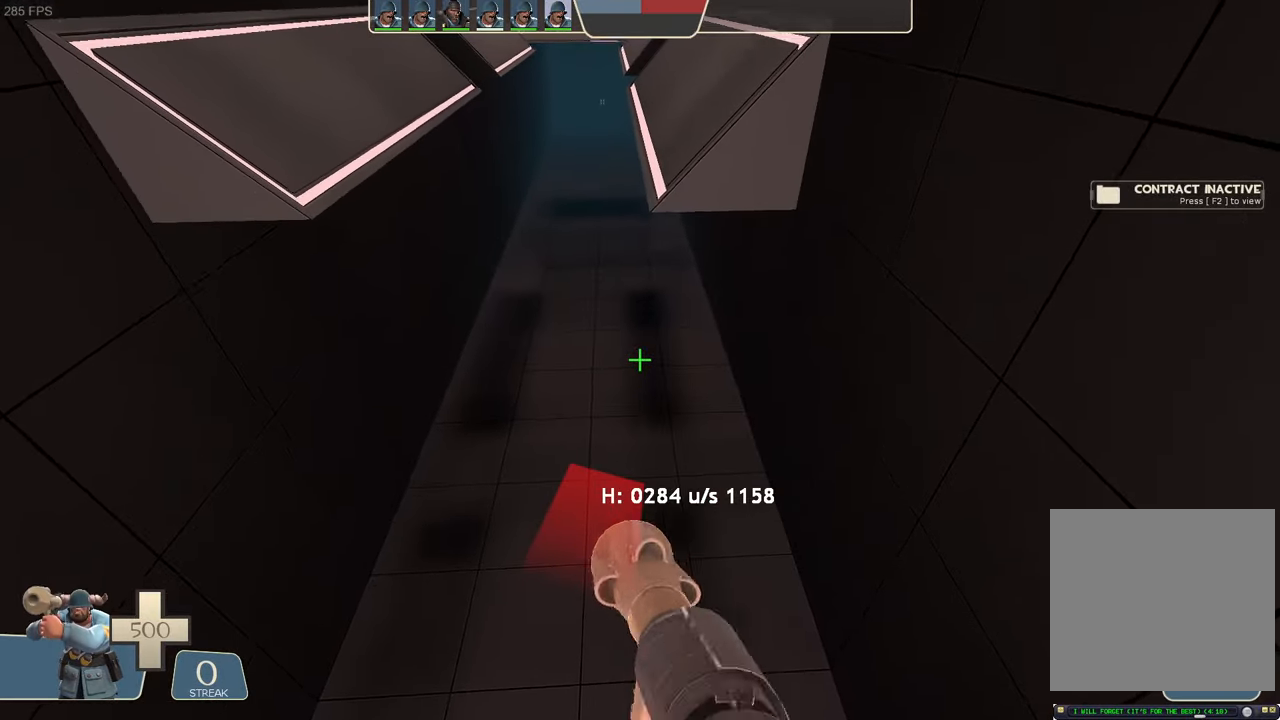
{"dt_ms": 500, "buttons": [], "left_stick": "center", "right_stick": "center", "events": [[416, "L1", "up"]]}
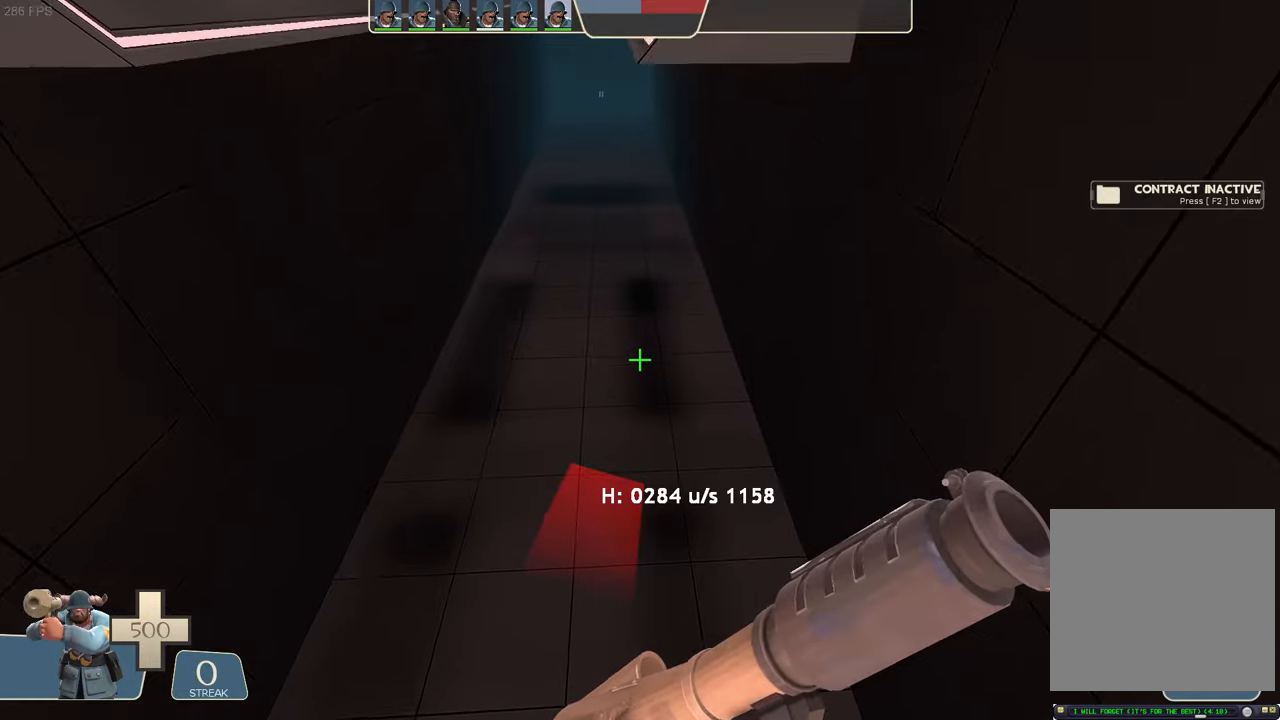
{"dt_ms": 500, "buttons": [], "left_stick": "up-right", "right_stick": "right", "events": [[266, "left_stick", "up-right"], [300, "right_stick", "right"]]}
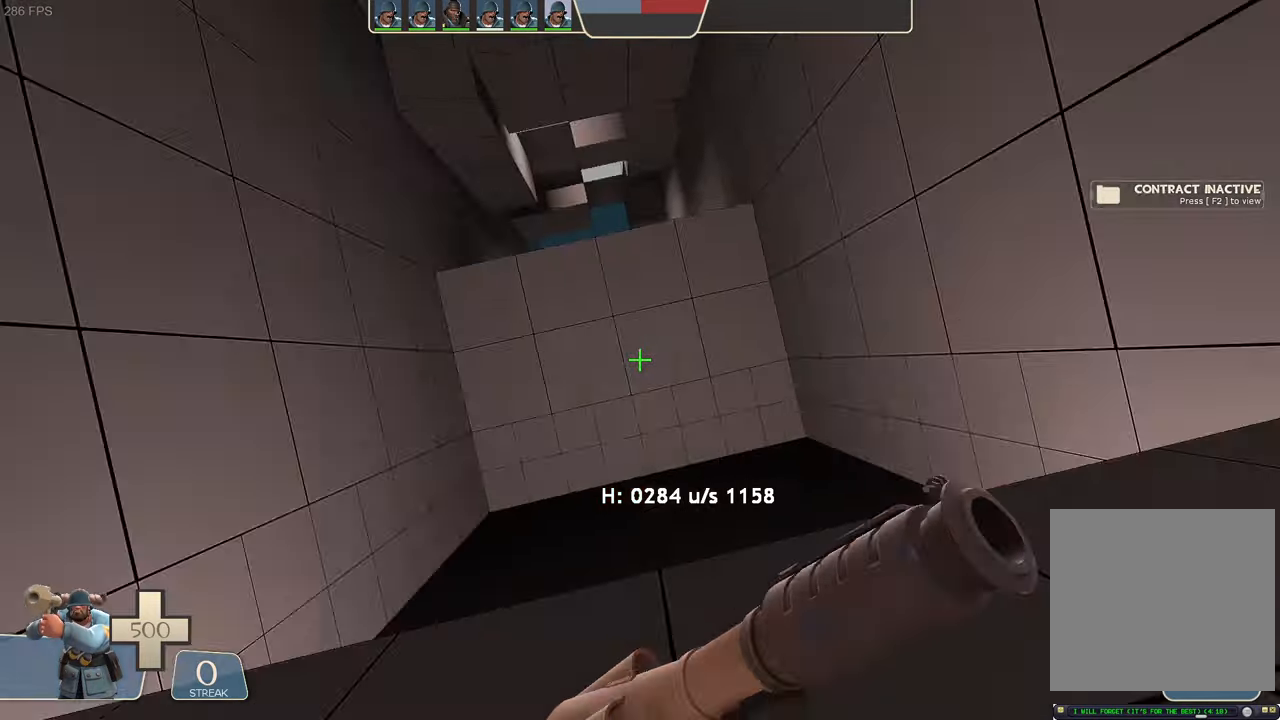
{"dt_ms": 500, "buttons": ["A", "R1"], "left_stick": "center", "right_stick": "center", "events": [[133, "R1", "down"], [250, "A", "down"], [266, "R1", "up"], [333, "left_stick", "center"], [350, "A", "up"], [366, "right_stick", "center"], [400, "R2", "down"], [416, "A", "down"], [450, "R2", "up"], [483, "R1", "down"]]}
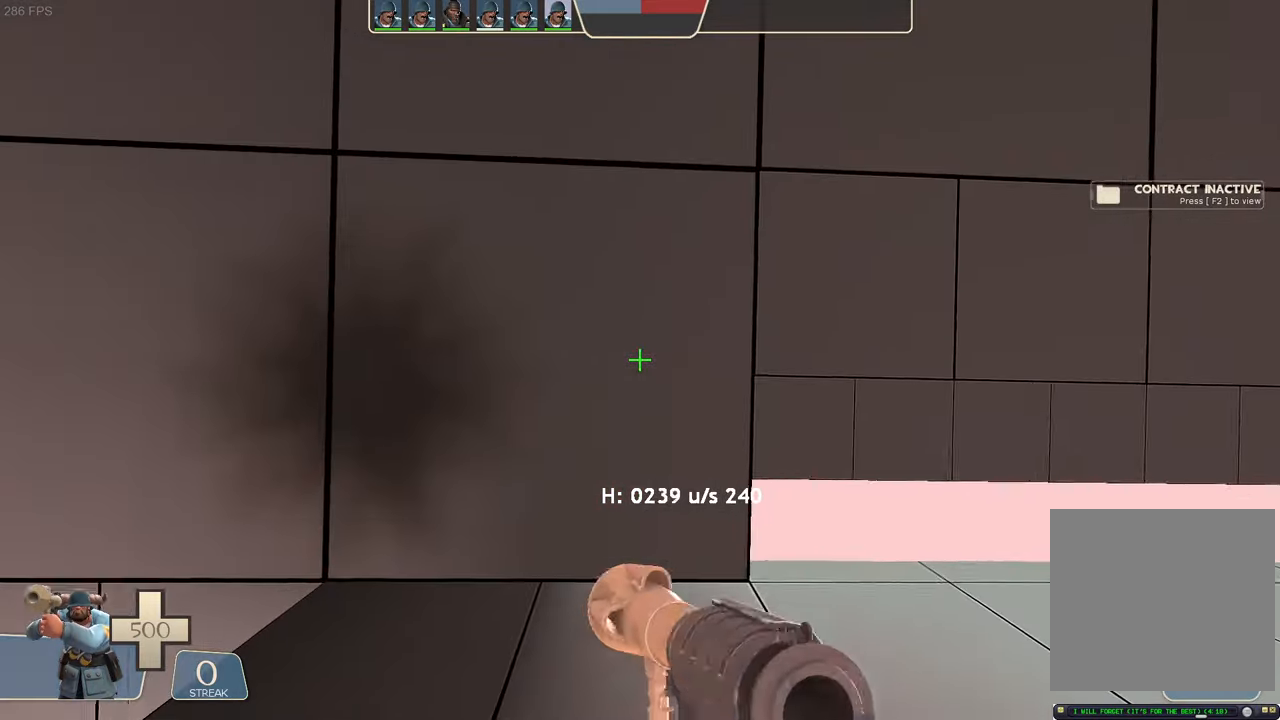
{"dt_ms": 500, "buttons": [], "left_stick": "up-left", "right_stick": "center"}
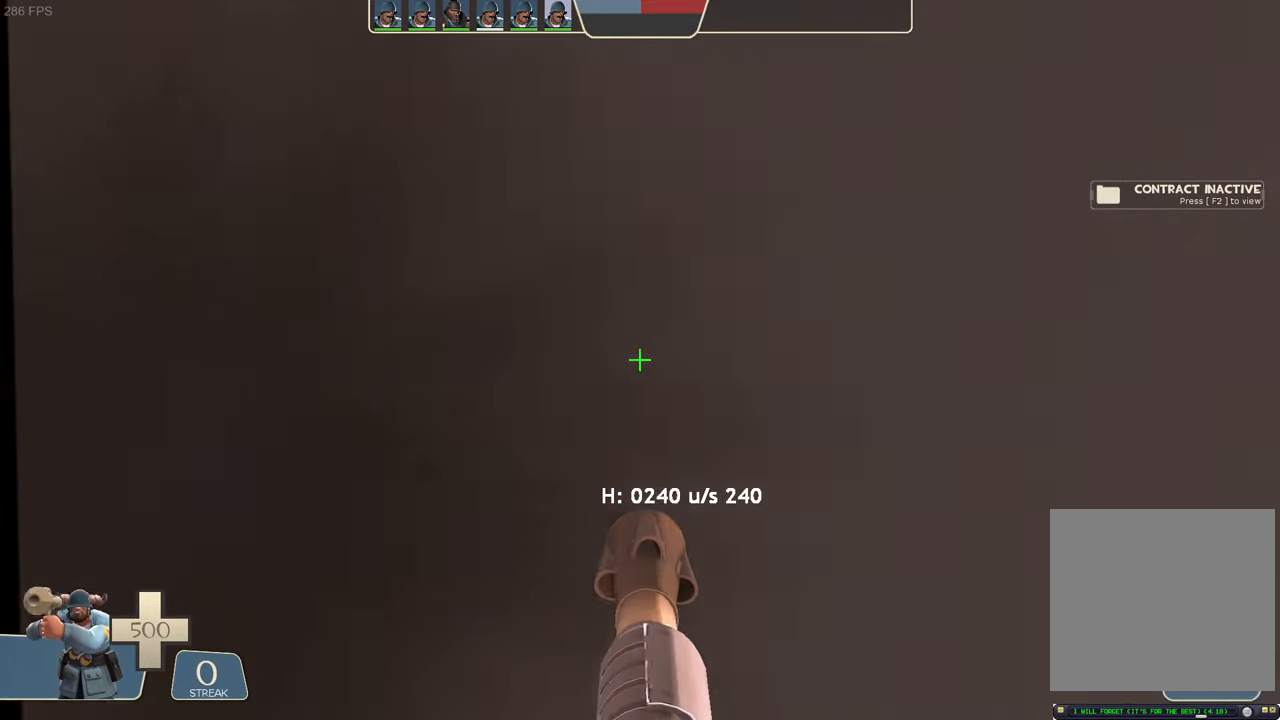
{"dt_ms": 500, "buttons": ["L1", "R2"], "left_stick": "left", "right_stick": "left"}
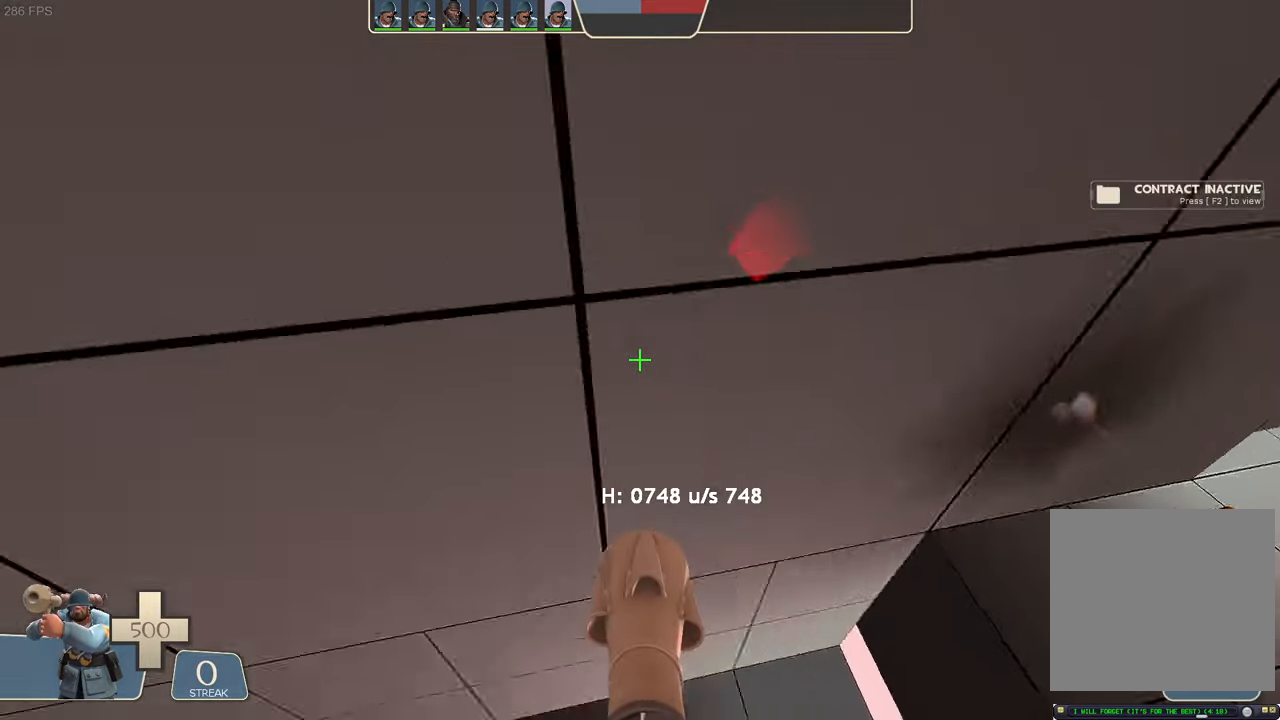
{"dt_ms": 500, "buttons": ["L1"], "left_stick": "up-right", "right_stick": "up-left", "events": [[66, "left_stick", "center"], [300, "left_stick", "up-right"], [300, "right_stick", "up-left"], [350, "R2", "up"]]}
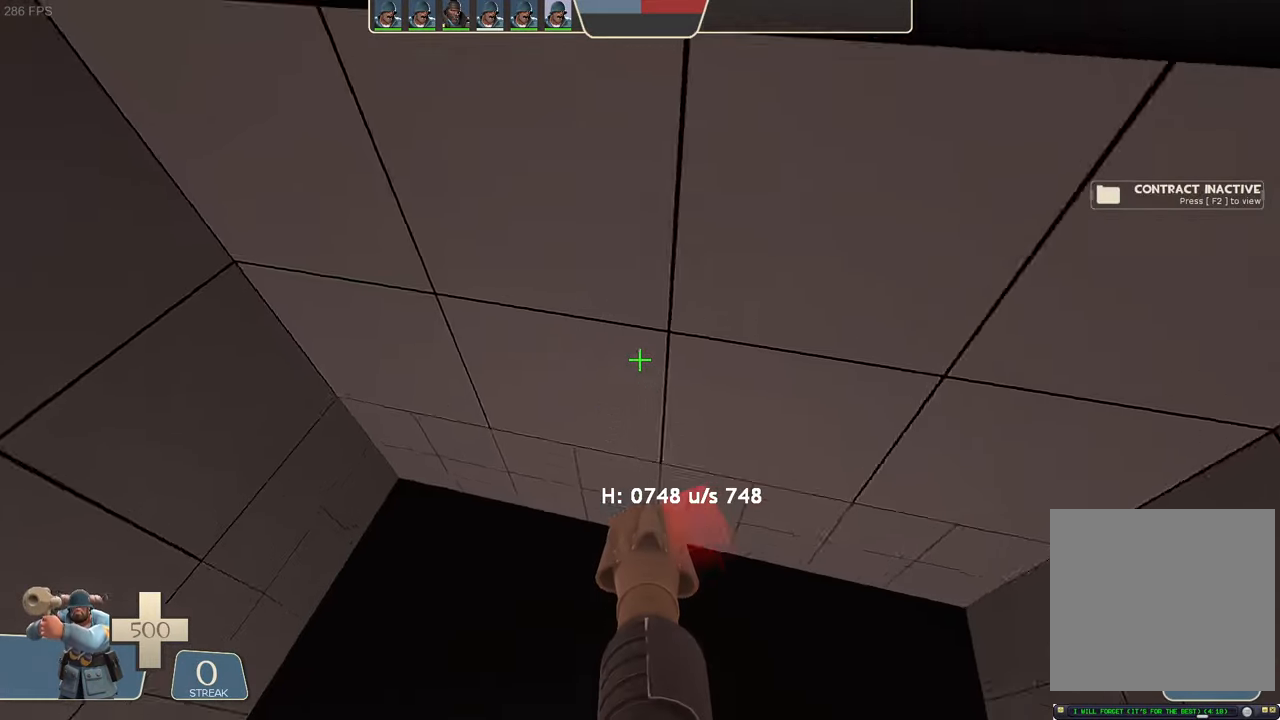
{"dt_ms": 500, "buttons": ["L1"], "left_stick": "center", "right_stick": "center", "events": [[66, "right_stick", "up"], [250, "right_stick", "center"], [416, "left_stick", "center"]]}
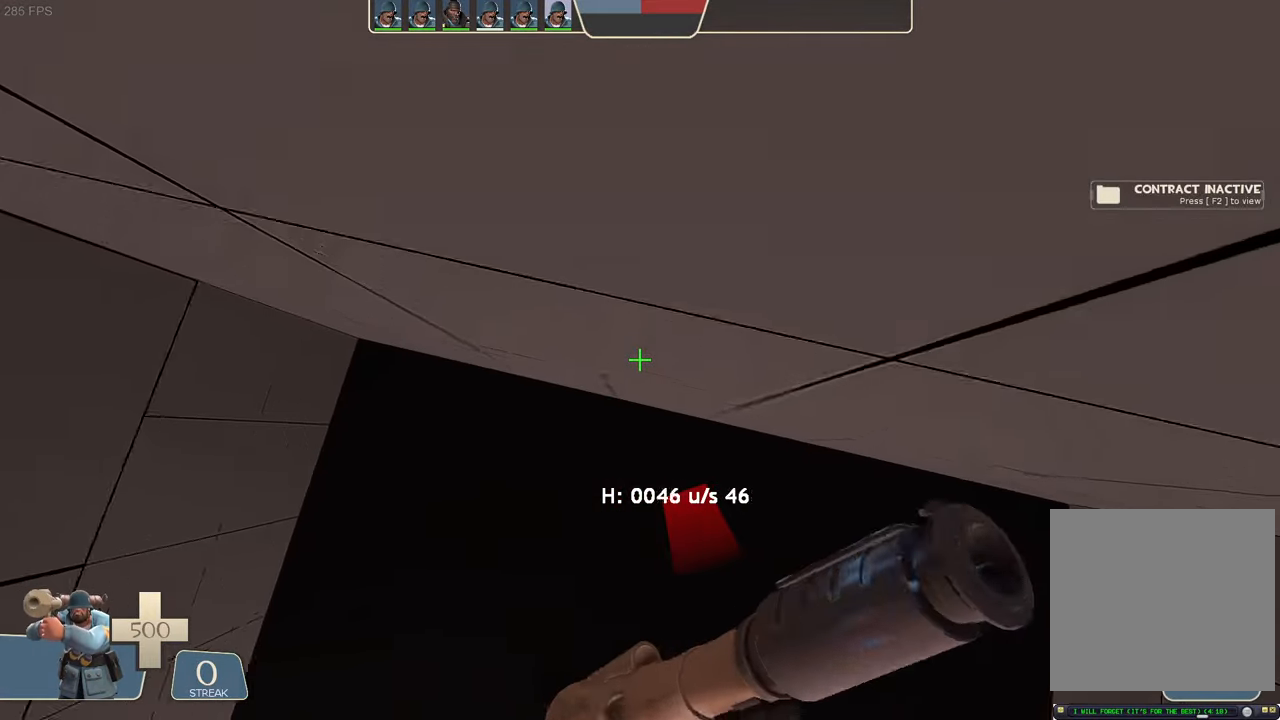
{"dt_ms": 1000, "buttons": ["R1"], "left_stick": "center", "right_stick": "center"}